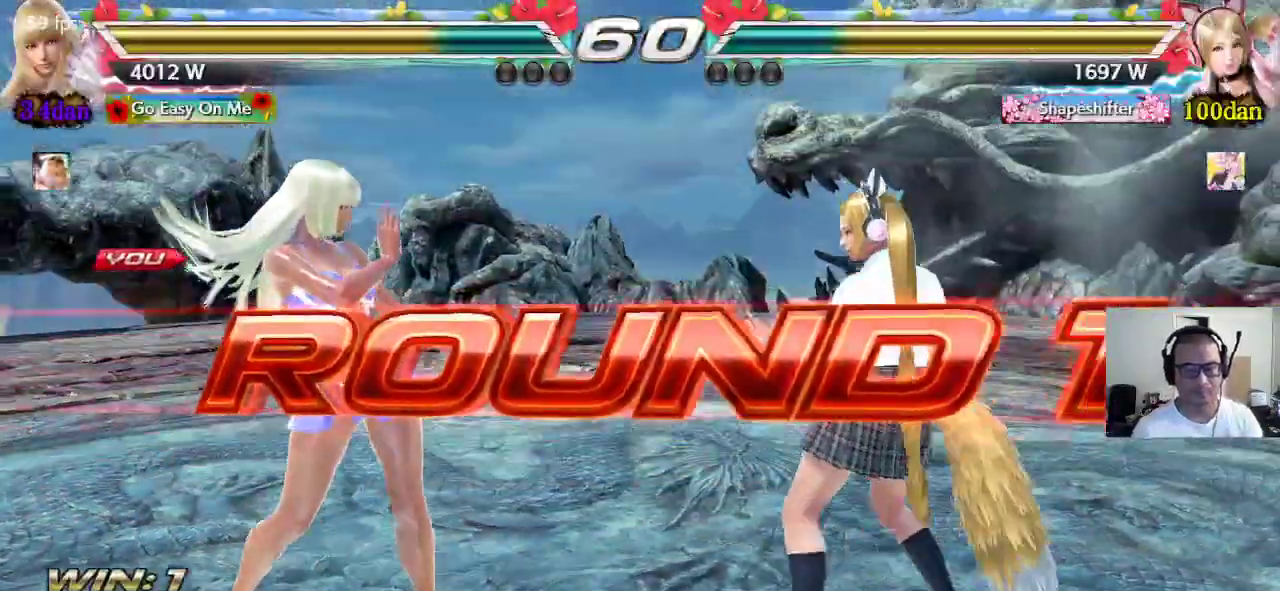
Gameplay with a controller (arcade stick); each line is a JSON object with the inputs held at the frame after it. "events" lists button and stick changes between this image and that frame as [ms after this image, input, new state], when the widget could be followed in between. Not read: L3 R3.
{"buttons": ["SQUARE", "TRIANGLE"], "left_stick": "center", "events": [[50, "CROSS", "down"], [50, "SQUARE", "down"], [183, "CROSS", "up"], [233, "CROSS", "down"], [300, "CROSS", "up"], [333, "TRIANGLE", "down"], [400, "CROSS", "down"], [417, "TRIANGLE", "up"], [467, "TRIANGLE", "down"], [483, "CROSS", "up"]]}
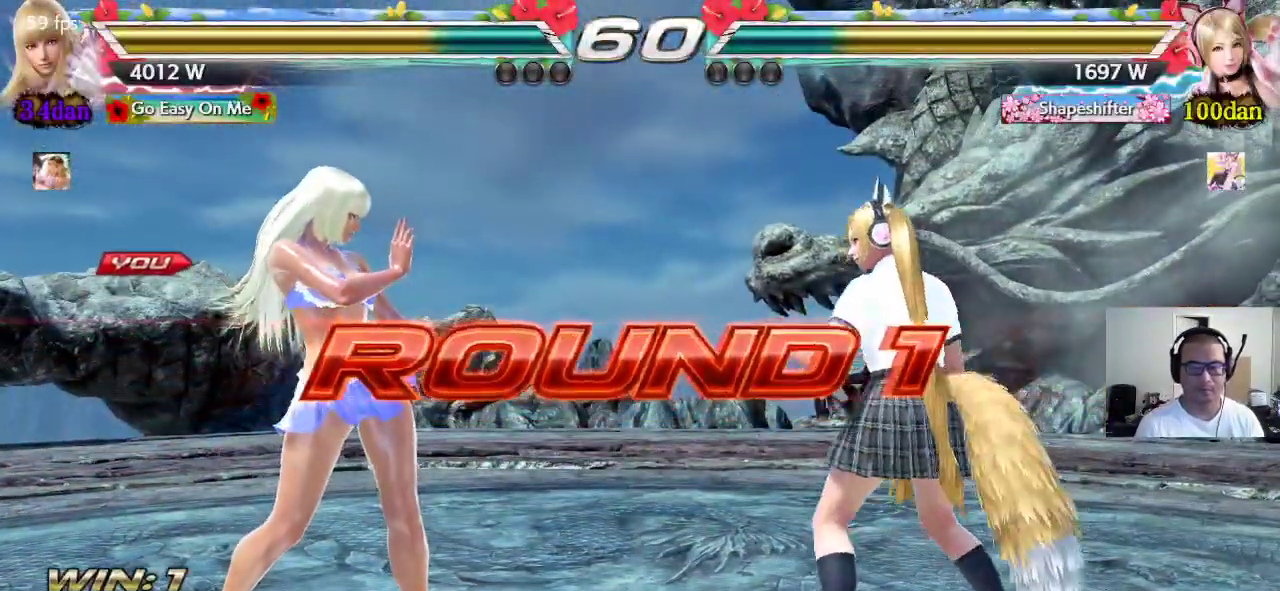
{"buttons": ["CROSS", "SQUARE", "TRIANGLE"], "left_stick": "center", "events": [[50, "CROSS", "down"]]}
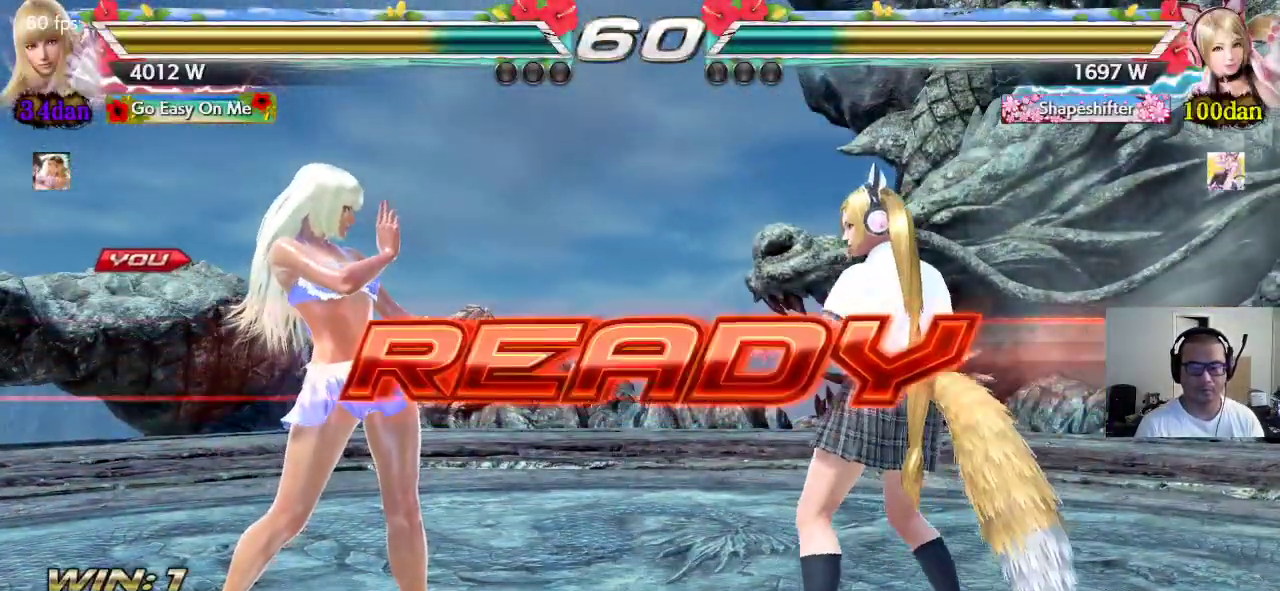
{"buttons": ["CROSS", "SQUARE", "TRIANGLE"], "left_stick": "center", "events": []}
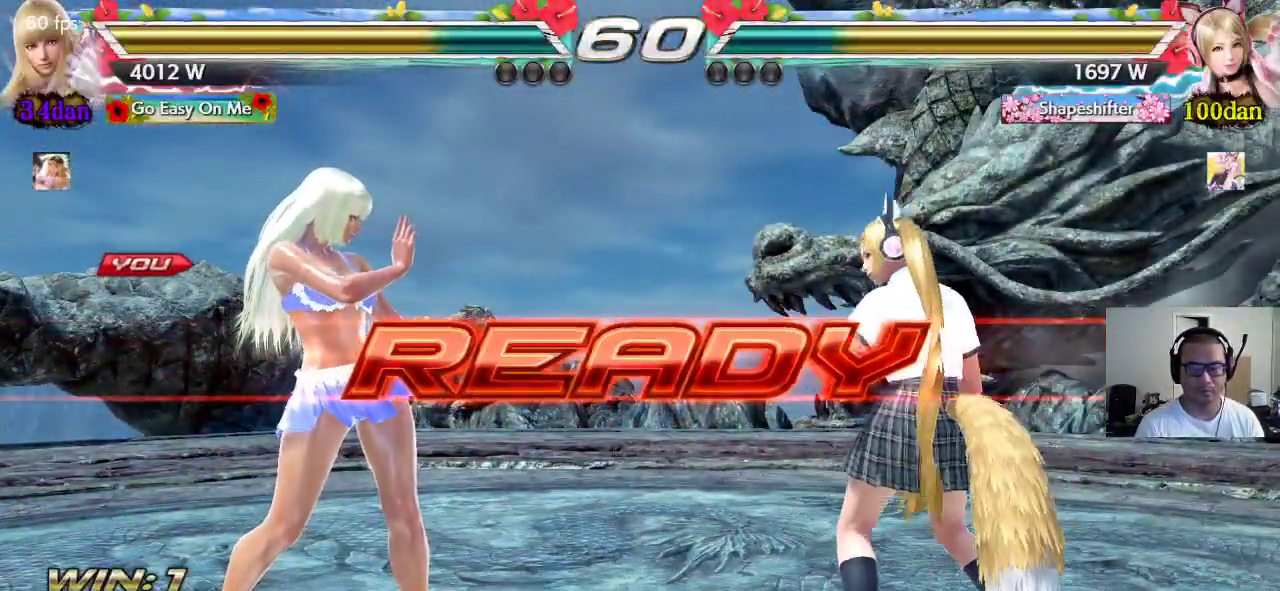
{"buttons": ["CROSS", "TRIANGLE"], "left_stick": "center", "events": [[500, "SQUARE", "up"]]}
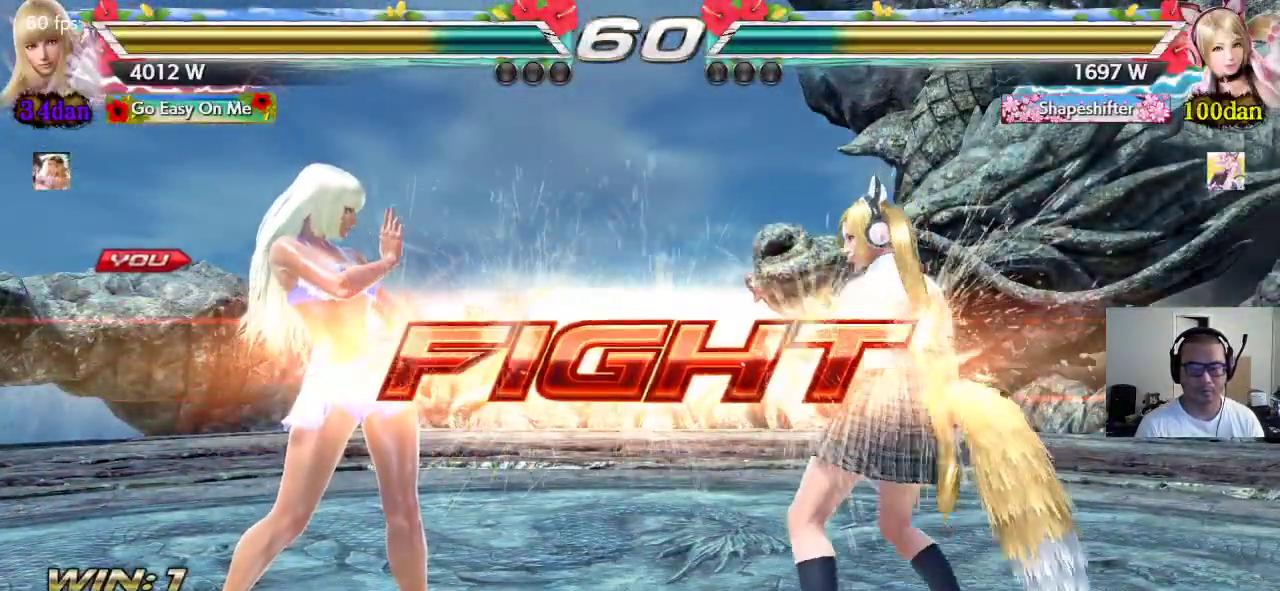
{"buttons": [], "left_stick": "center", "events": [[33, "CROSS", "up"], [33, "TRIANGLE", "up"], [83, "left_stick", "up"], [150, "CIRCLE", "down"], [200, "CIRCLE", "up"], [233, "CIRCLE", "down"], [350, "CIRCLE", "up"], [383, "left_stick", "center"]]}
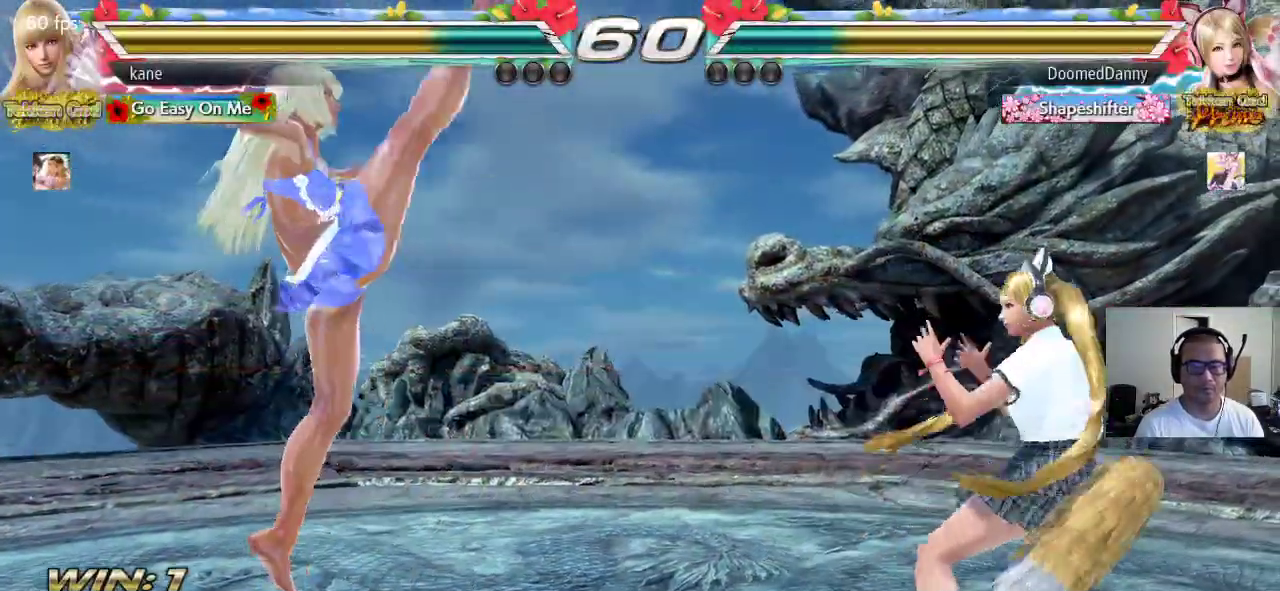
{"buttons": [], "left_stick": "left", "events": [[317, "left_stick", "left"], [383, "left_stick", "center"], [450, "left_stick", "left"]]}
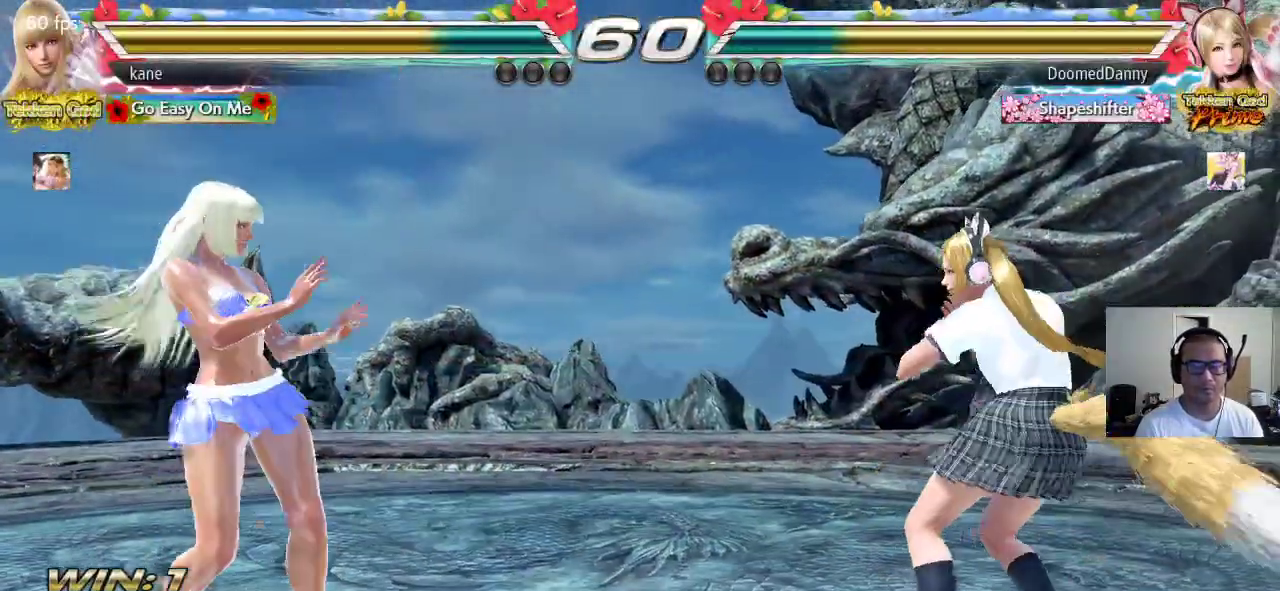
{"buttons": [], "left_stick": "left", "events": []}
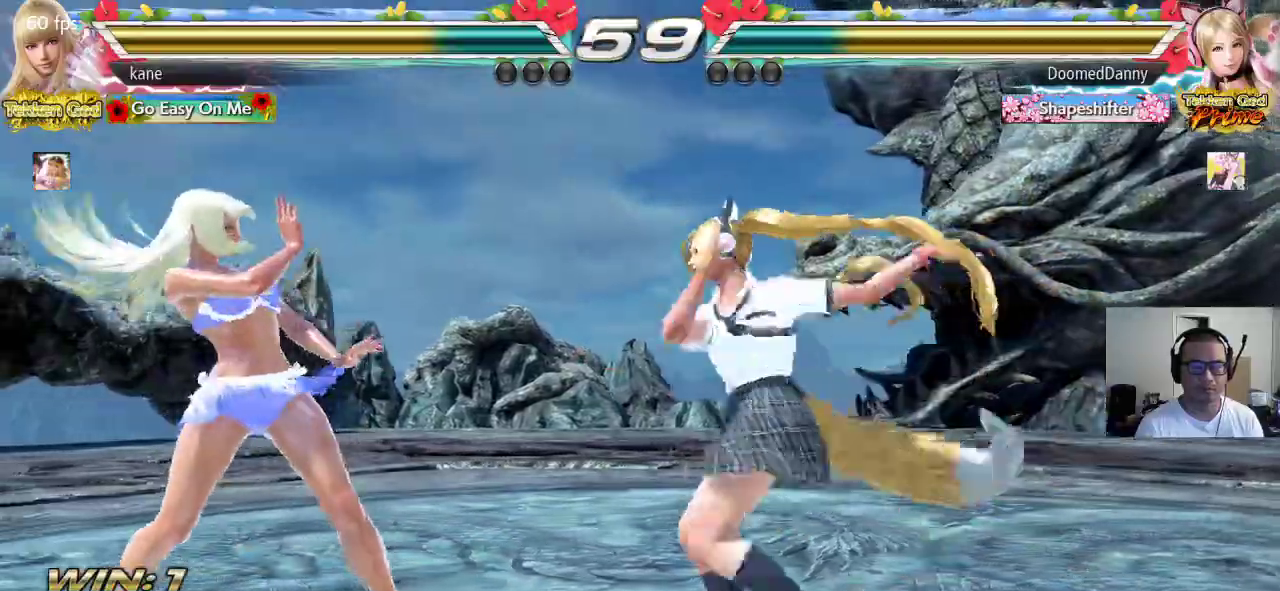
{"buttons": ["TRIANGLE"], "left_stick": "center", "events": [[150, "left_stick", "down-left"], [283, "left_stick", "center"], [317, "SQUARE", "down"], [367, "TRIANGLE", "down"], [417, "SQUARE", "up"]]}
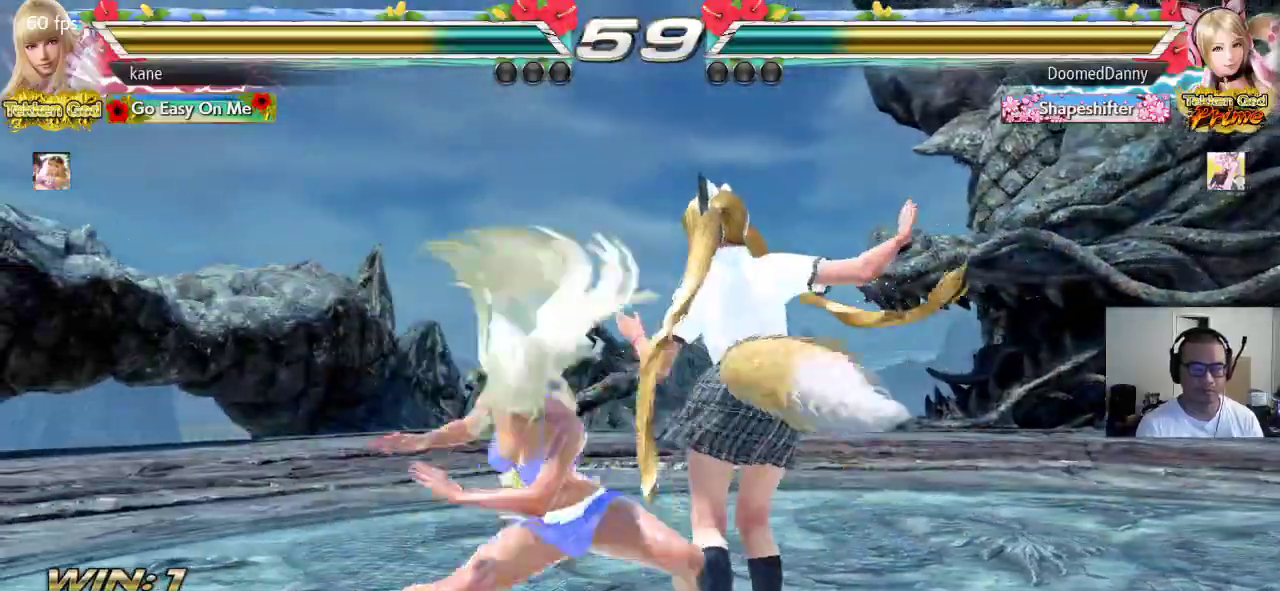
{"buttons": [], "left_stick": "center", "events": [[67, "TRIANGLE", "up"]]}
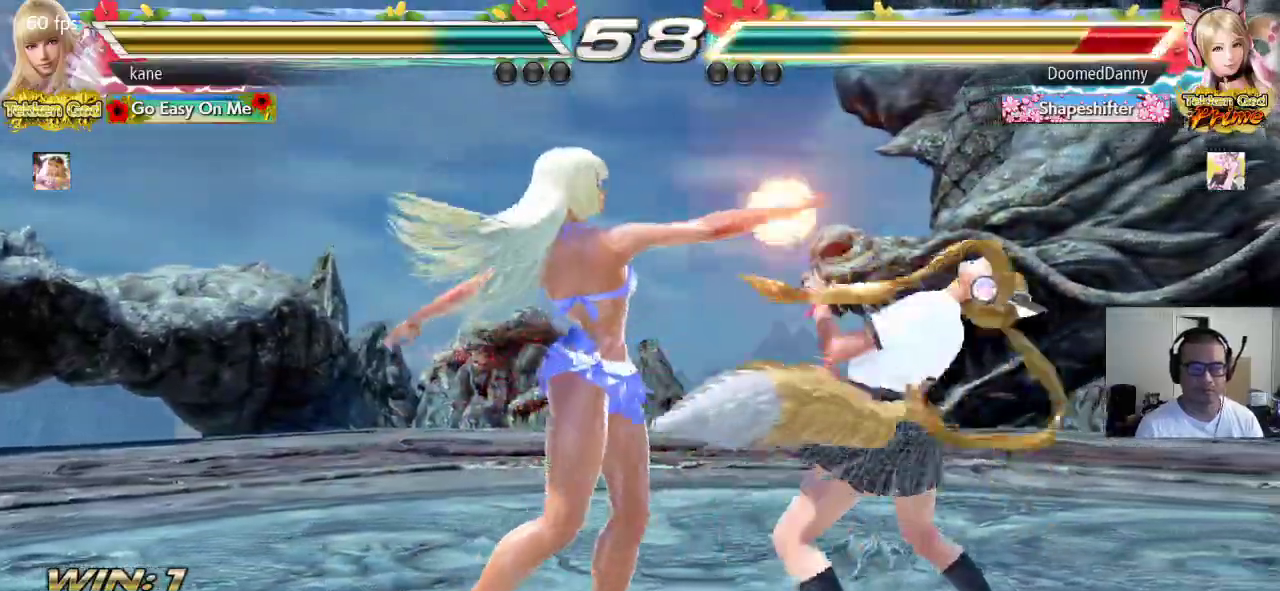
{"buttons": ["SQUARE", "TRIANGLE"], "left_stick": "right", "events": [[217, "left_stick", "right"], [333, "SQUARE", "down"], [400, "TRIANGLE", "down"], [433, "SQUARE", "up"], [483, "SQUARE", "down"]]}
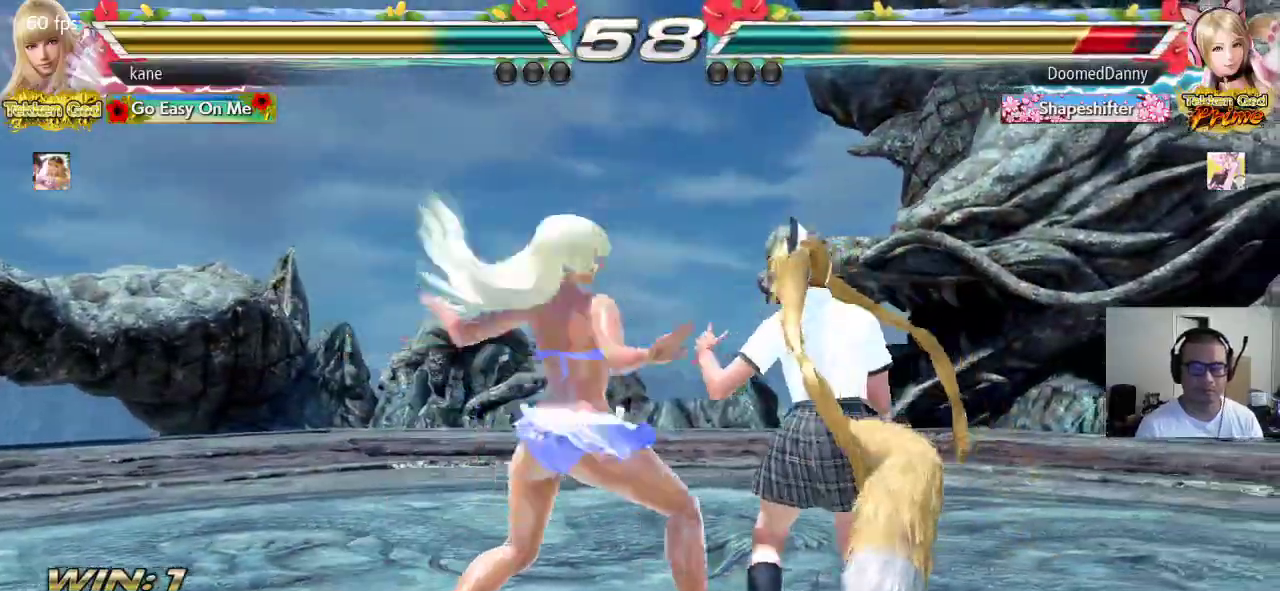
{"buttons": [], "left_stick": "center", "events": [[50, "SQUARE", "up"], [183, "TRIANGLE", "up"], [317, "left_stick", "center"]]}
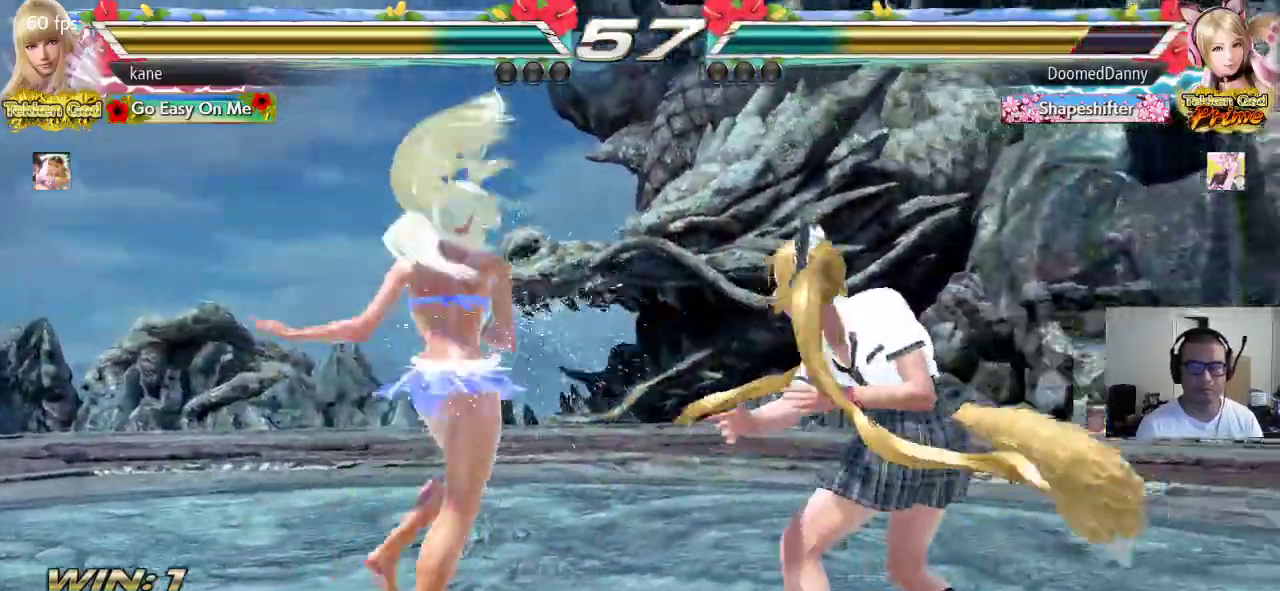
{"buttons": [], "left_stick": "center", "events": [[50, "left_stick", "up"], [117, "left_stick", "center"], [200, "left_stick", "up"], [400, "left_stick", "center"], [433, "TRIANGLE", "down"], [483, "TRIANGLE", "up"]]}
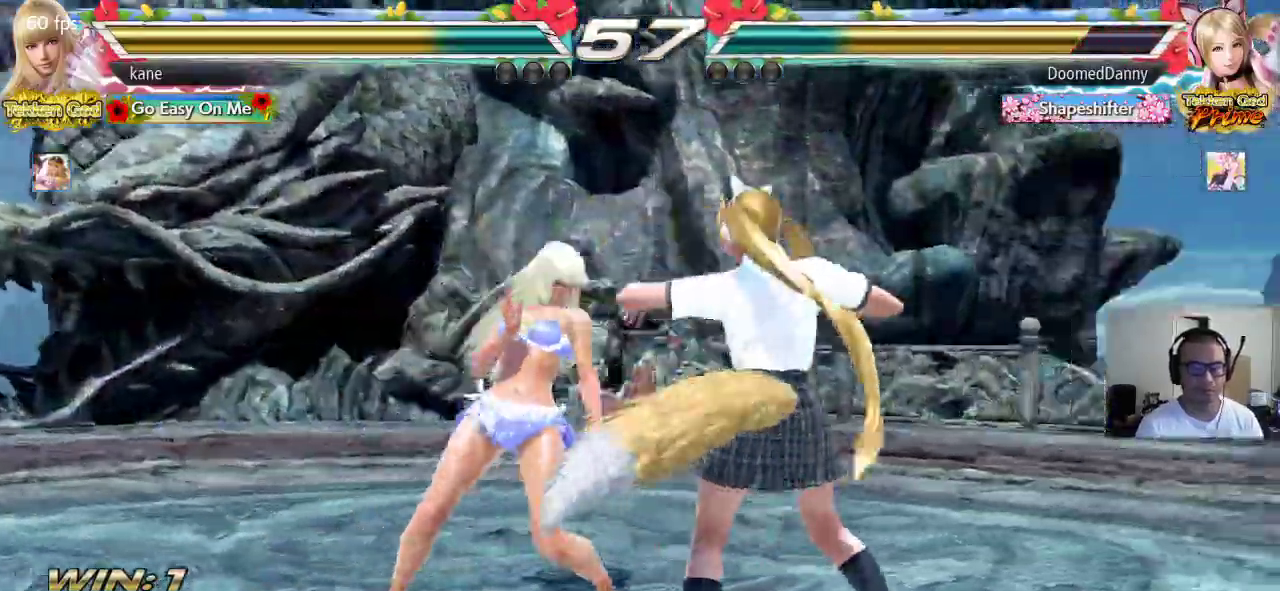
{"buttons": [], "left_stick": "center", "events": [[33, "CIRCLE", "down"], [267, "CIRCLE", "up"]]}
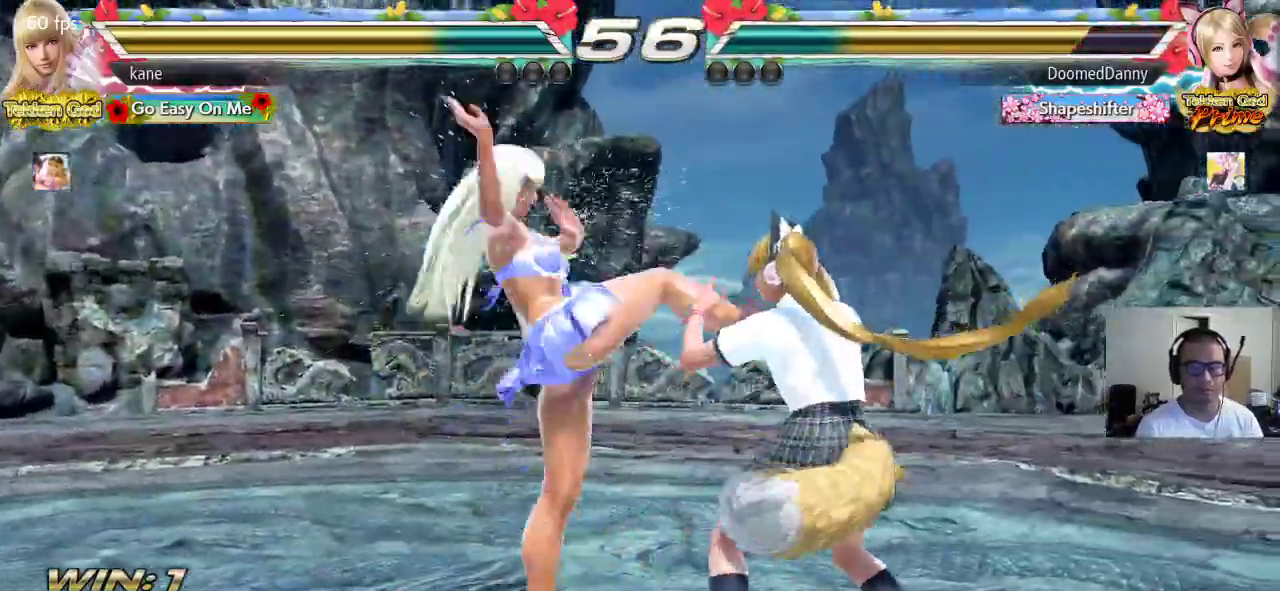
{"buttons": [], "left_stick": "down", "events": [[300, "left_stick", "down"], [383, "left_stick", "center"], [450, "left_stick", "down"]]}
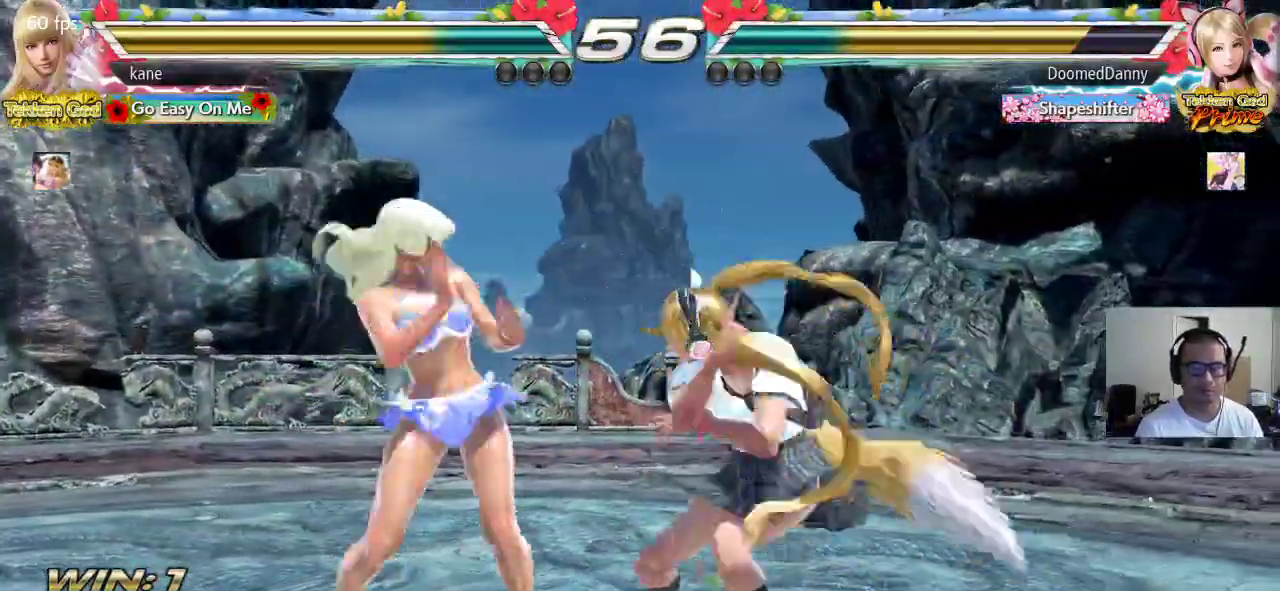
{"buttons": ["TRIANGLE"], "left_stick": "center", "events": [[250, "SQUARE", "down"], [250, "left_stick", "center"], [333, "TRIANGLE", "down"], [383, "SQUARE", "up"]]}
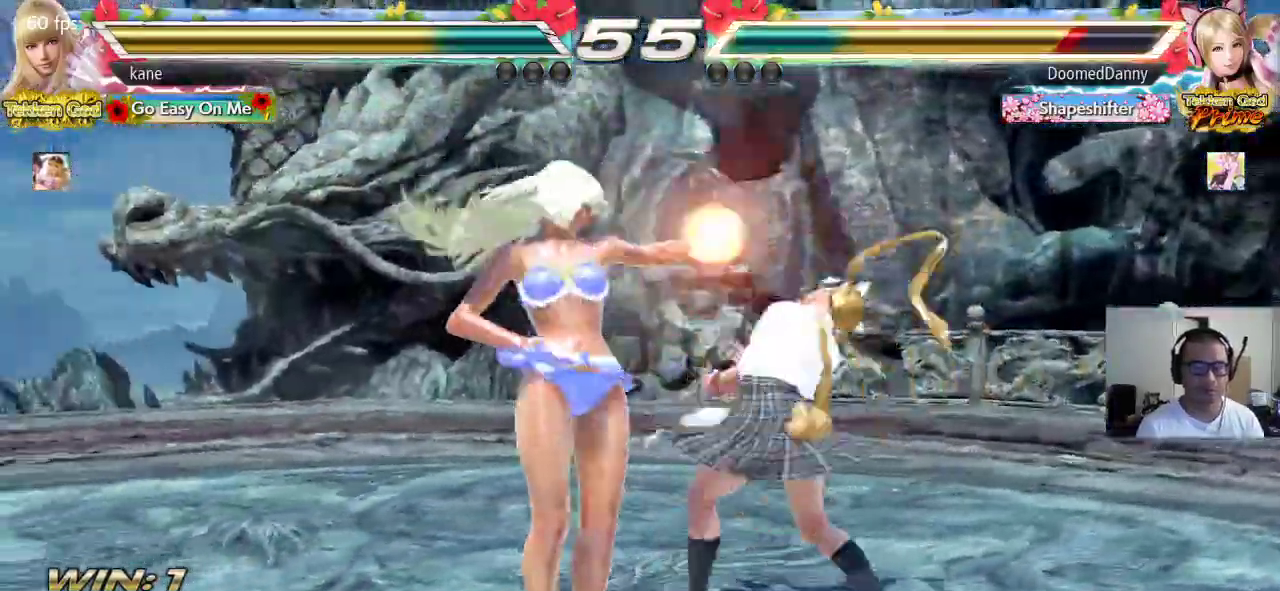
{"buttons": ["CIRCLE"], "left_stick": "right", "events": [[233, "TRIANGLE", "up"], [367, "left_stick", "right"], [417, "left_stick", "center"], [467, "left_stick", "right"], [500, "CIRCLE", "down"]]}
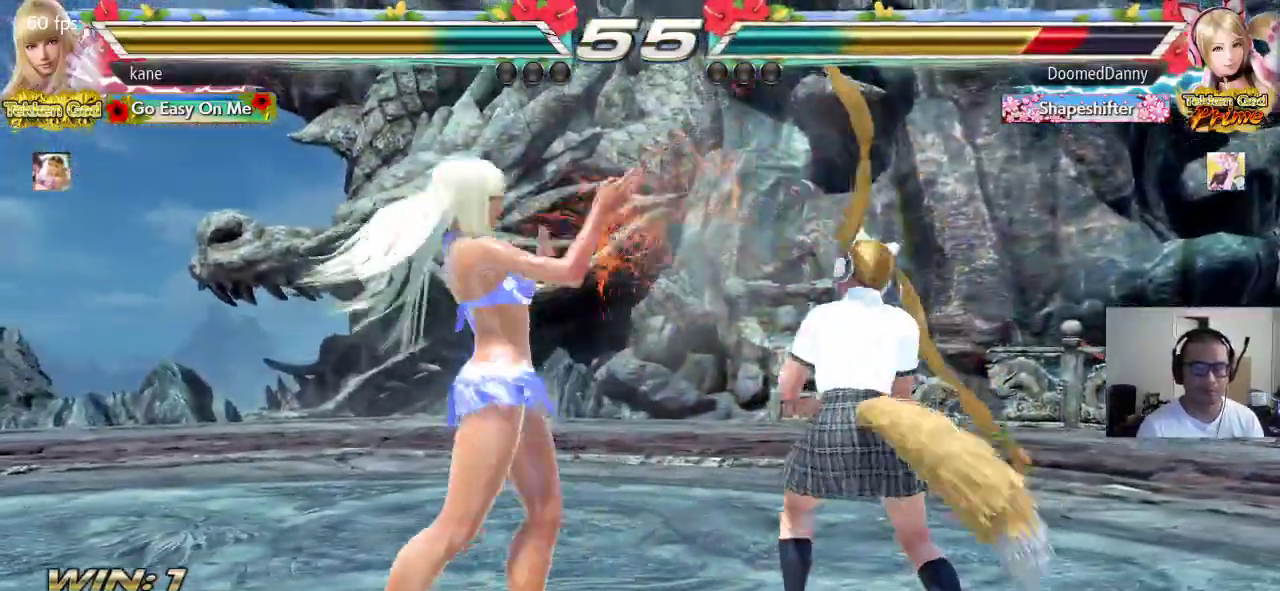
{"buttons": ["SQUARE"], "left_stick": "center", "events": [[33, "SQUARE", "down"], [117, "CIRCLE", "up"], [267, "left_stick", "center"]]}
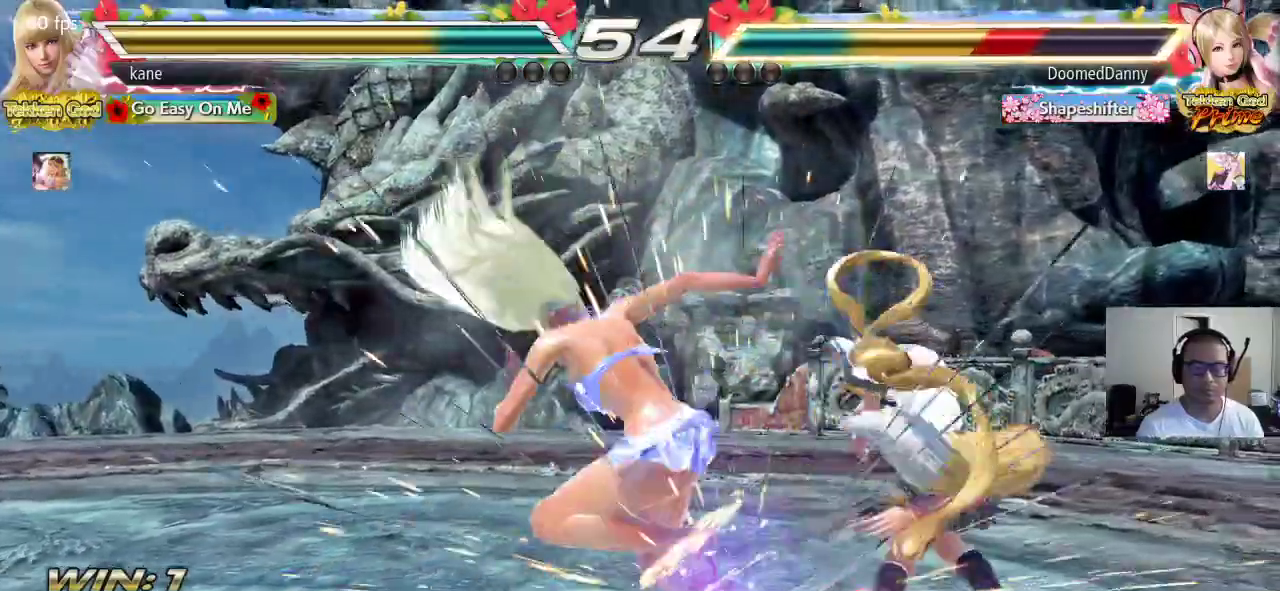
{"buttons": ["CROSS"], "left_stick": "center", "events": [[117, "SQUARE", "up"], [283, "left_stick", "up-right"], [417, "CROSS", "down"], [483, "left_stick", "center"]]}
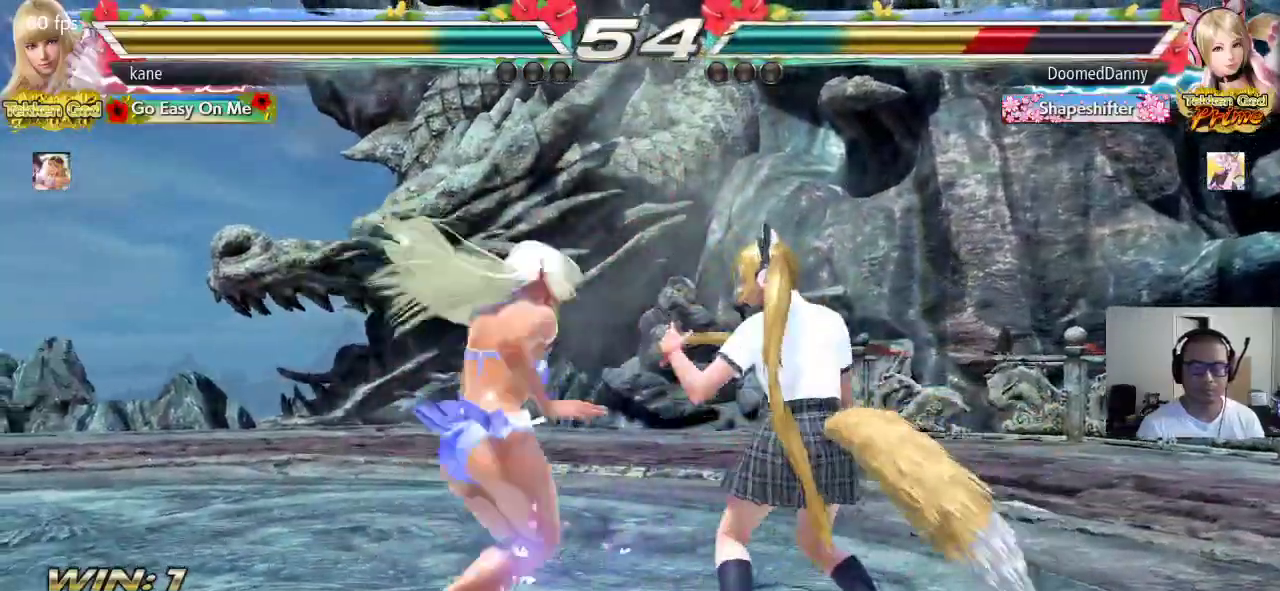
{"buttons": [], "left_stick": "center", "events": [[100, "CROSS", "up"]]}
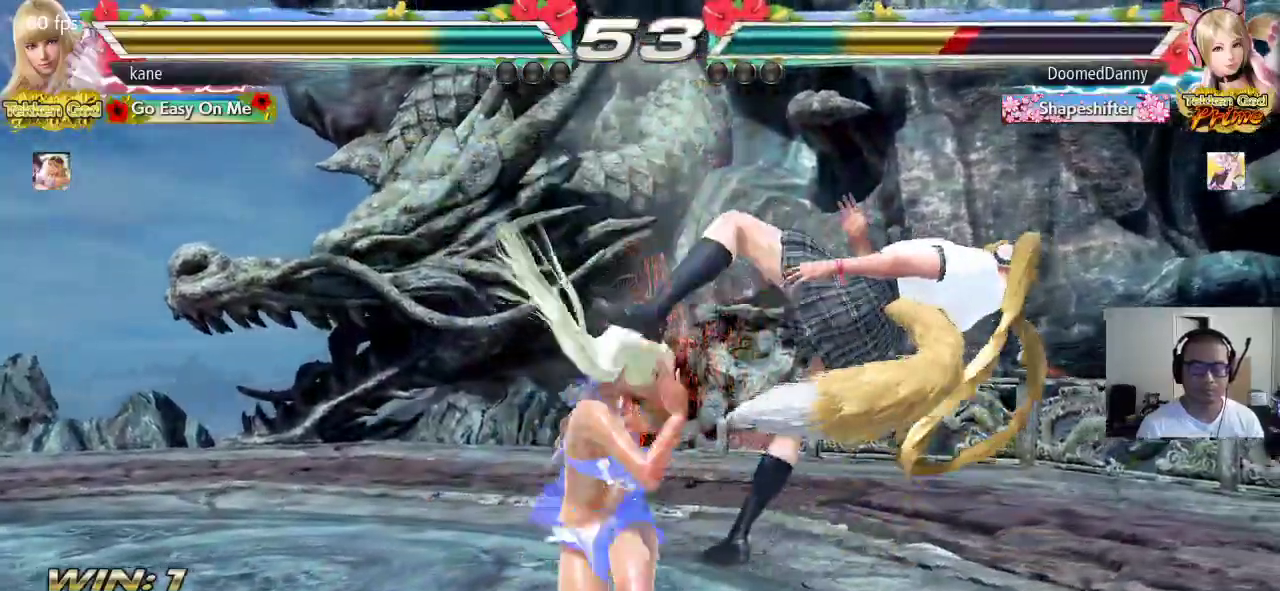
{"buttons": [], "left_stick": "center", "events": [[33, "left_stick", "down-right"], [67, "TRIANGLE", "down"], [100, "TRIANGLE", "up"], [233, "left_stick", "center"]]}
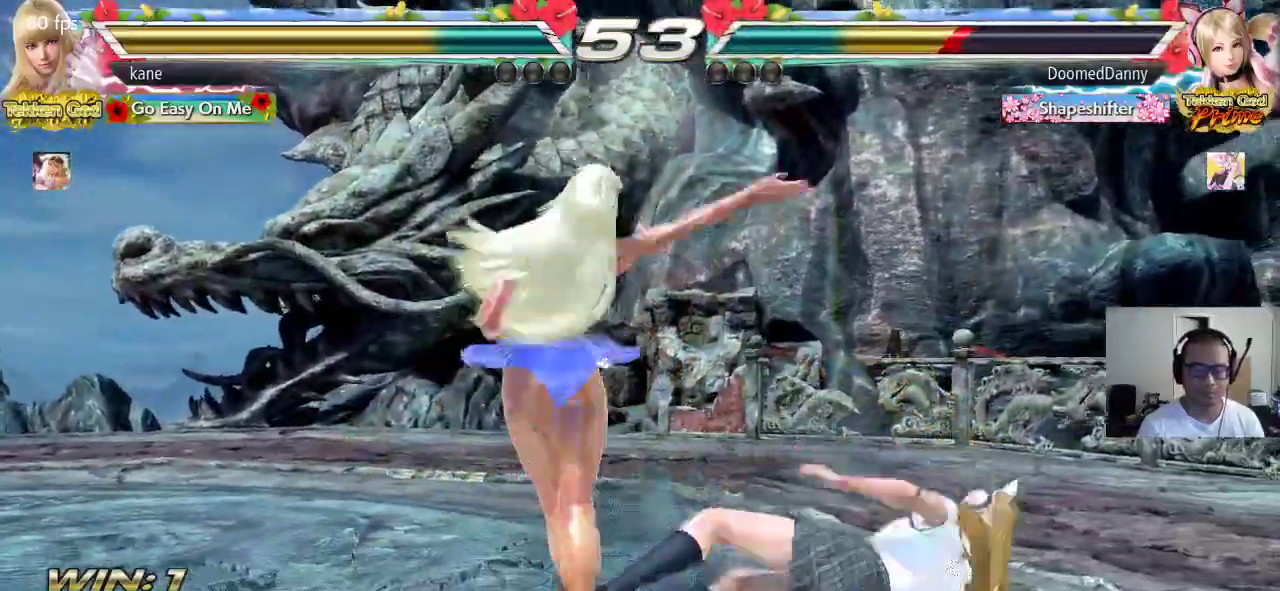
{"buttons": [], "left_stick": "left", "events": [[283, "left_stick", "left"]]}
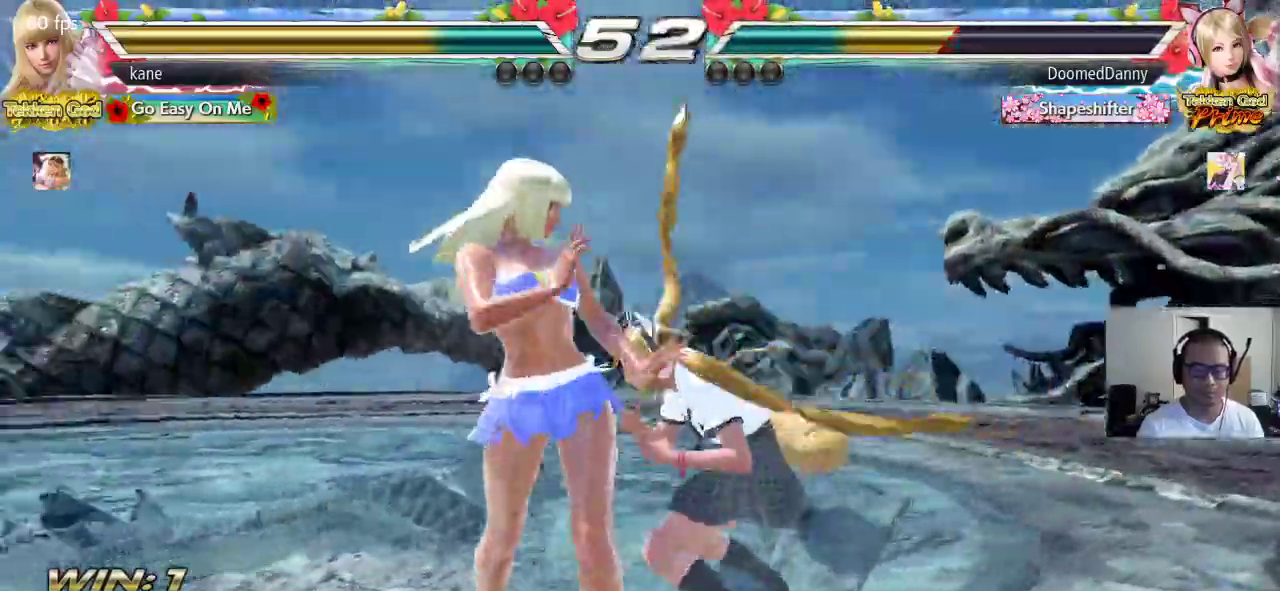
{"buttons": [], "left_stick": "left", "events": [[333, "left_stick", "center"], [467, "left_stick", "left"]]}
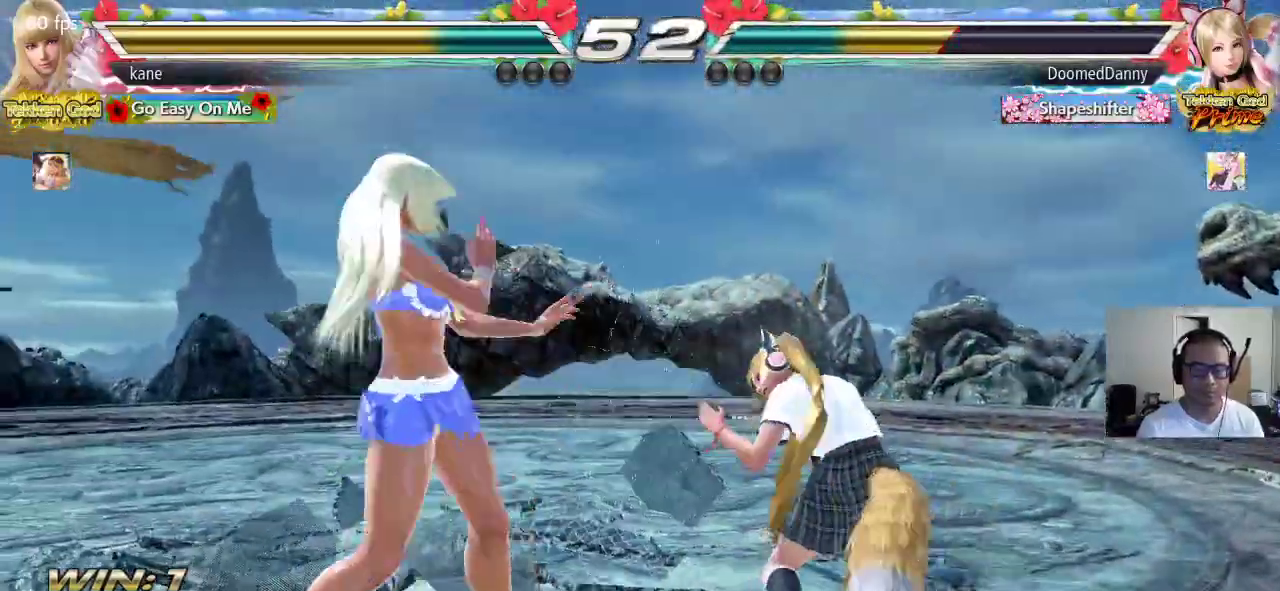
{"buttons": [], "left_stick": "left", "events": [[50, "left_stick", "center"], [100, "left_stick", "left"], [450, "left_stick", "center"], [500, "left_stick", "left"]]}
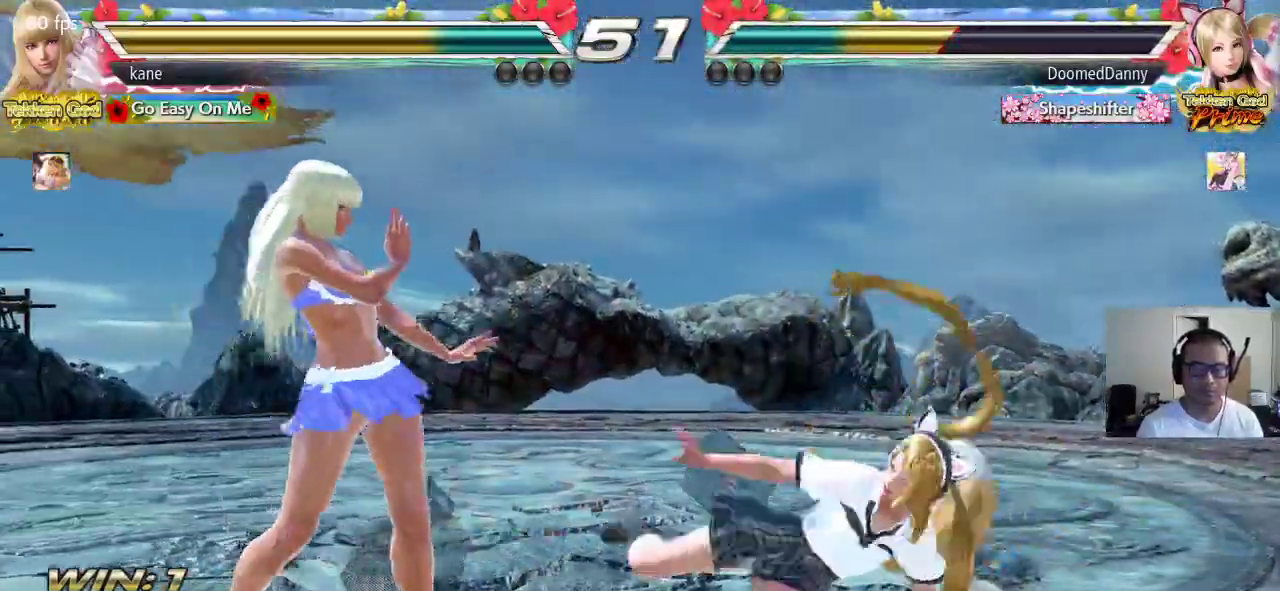
{"buttons": [], "left_stick": "left", "events": [[283, "left_stick", "center"], [450, "left_stick", "left"]]}
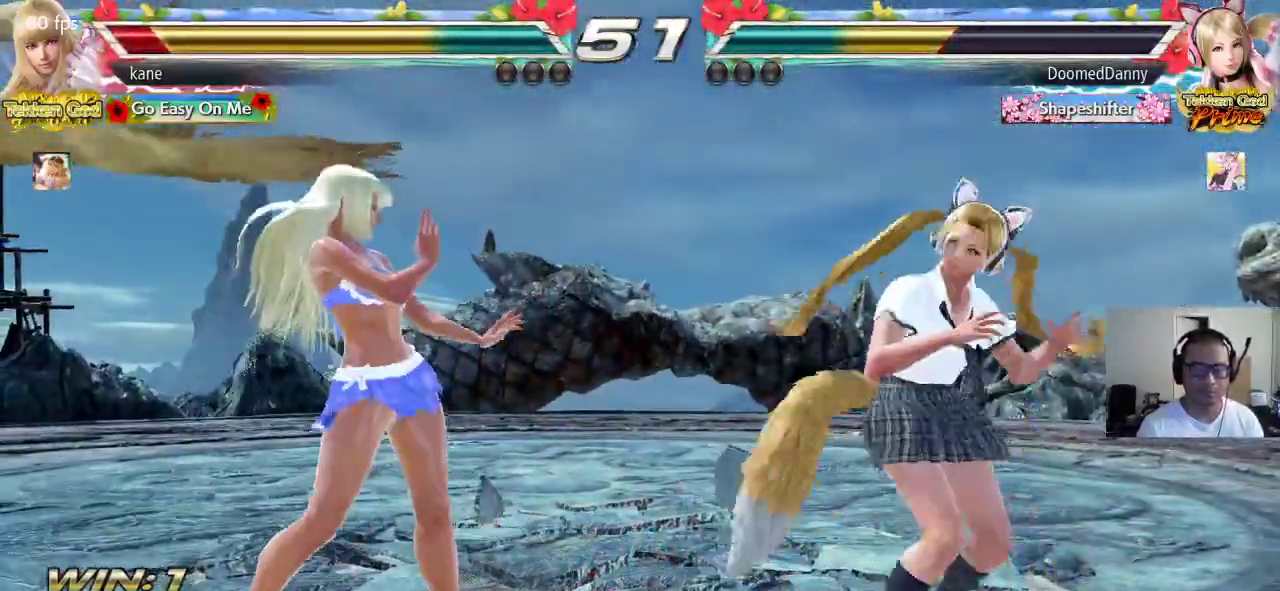
{"buttons": [], "left_stick": "down", "events": [[17, "left_stick", "center"], [67, "left_stick", "left"], [450, "left_stick", "down"]]}
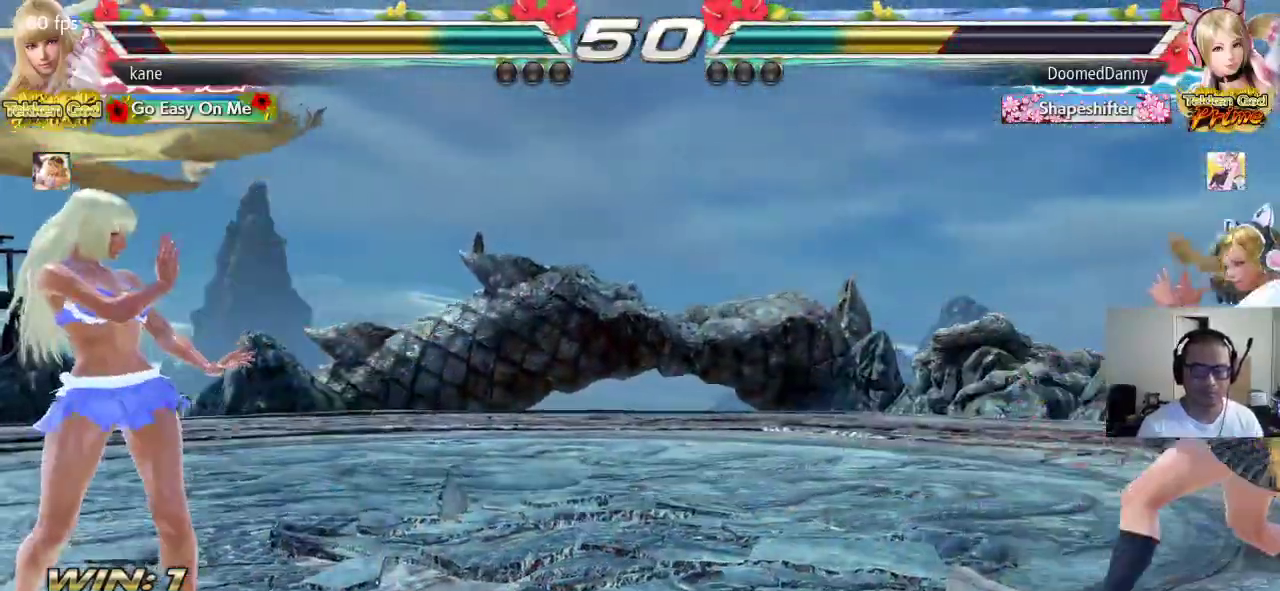
{"buttons": [], "left_stick": "right", "events": [[17, "left_stick", "center"], [167, "left_stick", "right"], [233, "left_stick", "center"], [283, "left_stick", "right"]]}
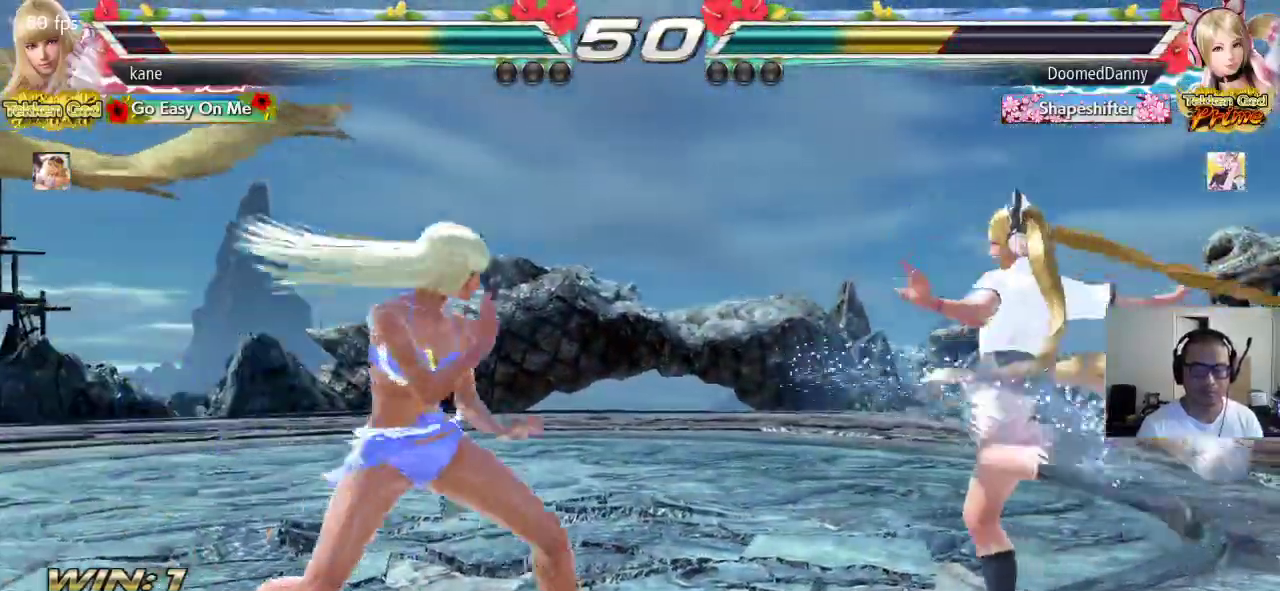
{"buttons": [], "left_stick": "left", "events": [[217, "left_stick", "center"], [283, "left_stick", "left"], [350, "left_stick", "center"], [433, "left_stick", "left"]]}
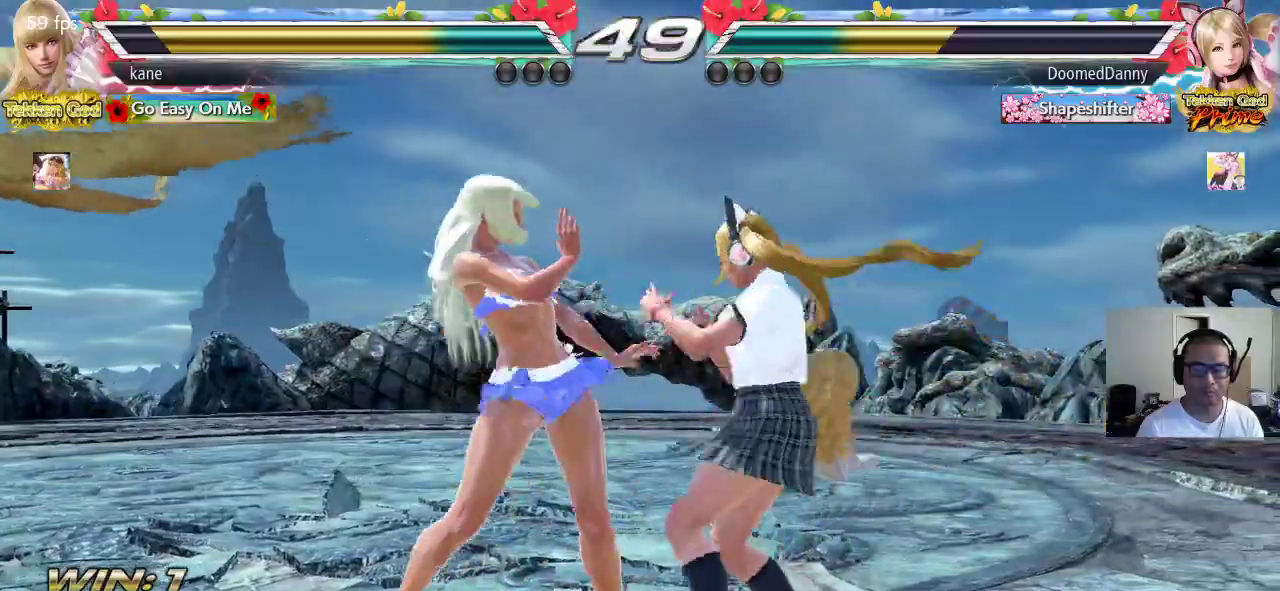
{"buttons": [], "left_stick": "left", "events": [[433, "left_stick", "center"], [500, "left_stick", "left"]]}
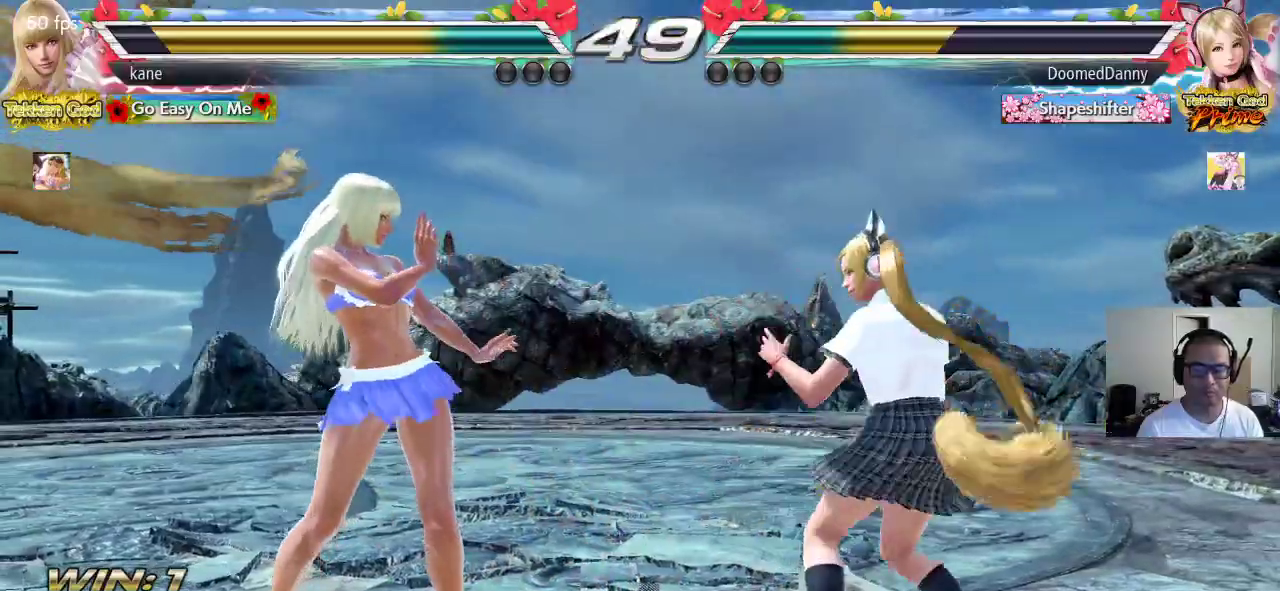
{"buttons": [], "left_stick": "center", "events": [[250, "left_stick", "down-right"], [267, "CIRCLE", "down"], [267, "CROSS", "down"], [383, "left_stick", "center"], [417, "CIRCLE", "up"], [417, "CROSS", "up"]]}